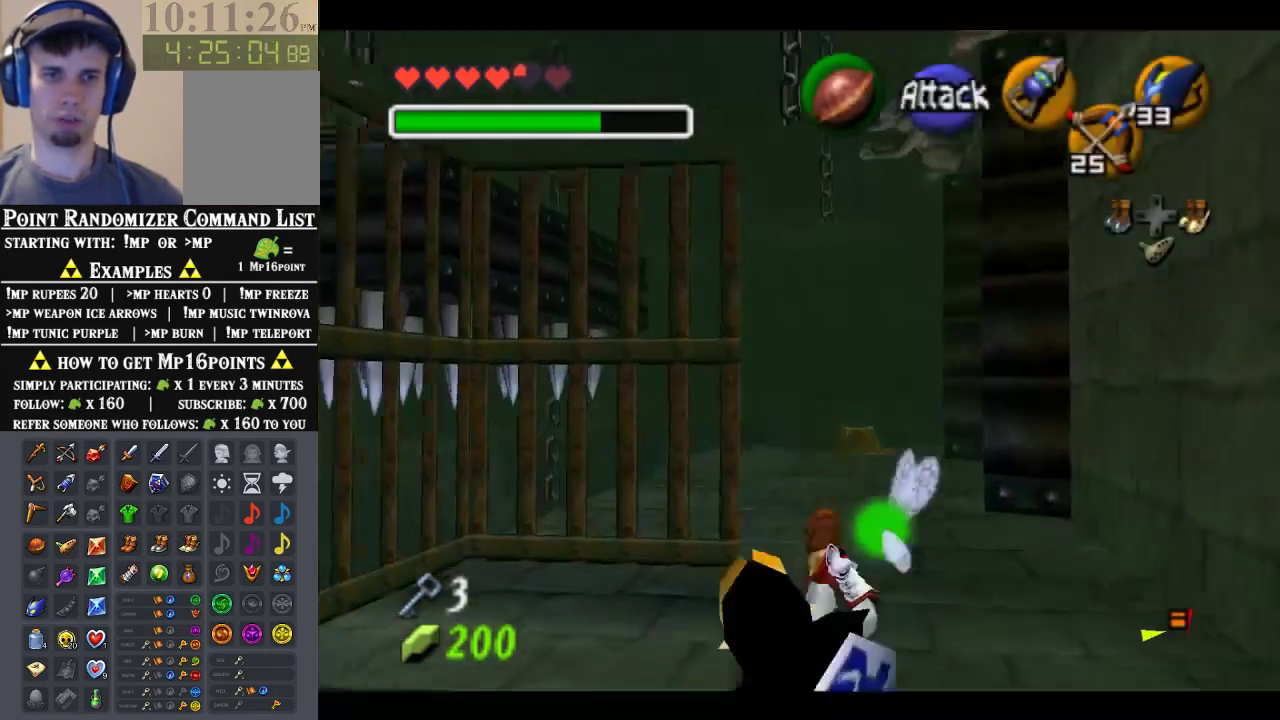
Gameplay with a controller (Nintendo layout); each line is a JSON object with the inputs held at the frame after it. "events" lists button and stick changes between this image and that frame as [ms after this image, input, new state], when the widget could be followed in between. Not read: L3 R3 Z.
{"buttons": [], "left_stick": "up", "events": [[367, "left_stick", "up-right"], [500, "left_stick", "up"]]}
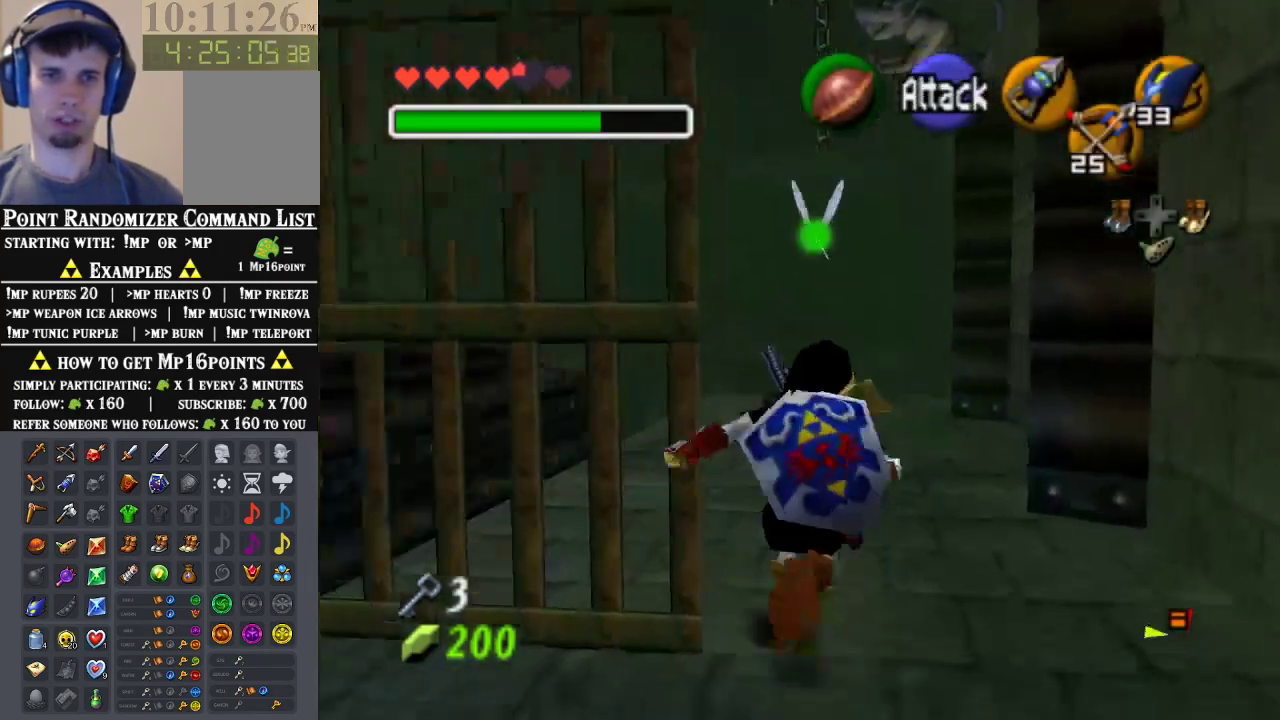
{"buttons": [], "left_stick": "up", "events": [[267, "A", "down"], [400, "A", "up"]]}
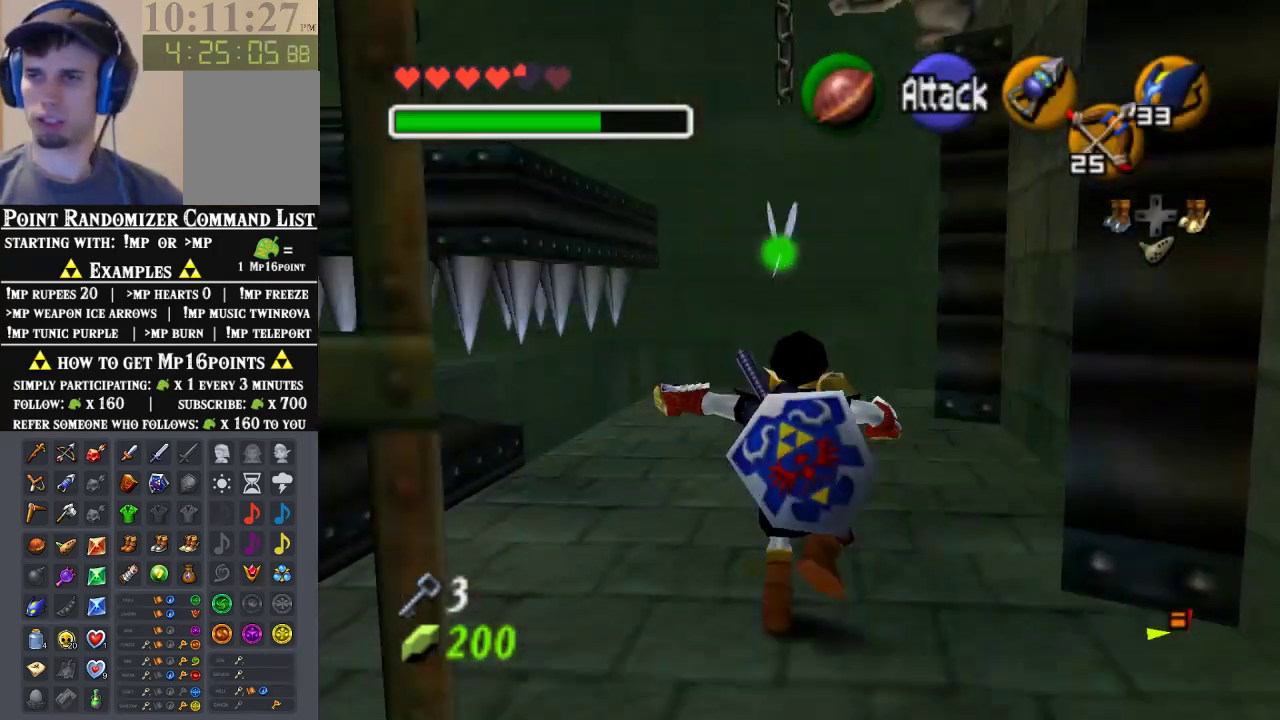
{"buttons": [], "left_stick": "up", "events": []}
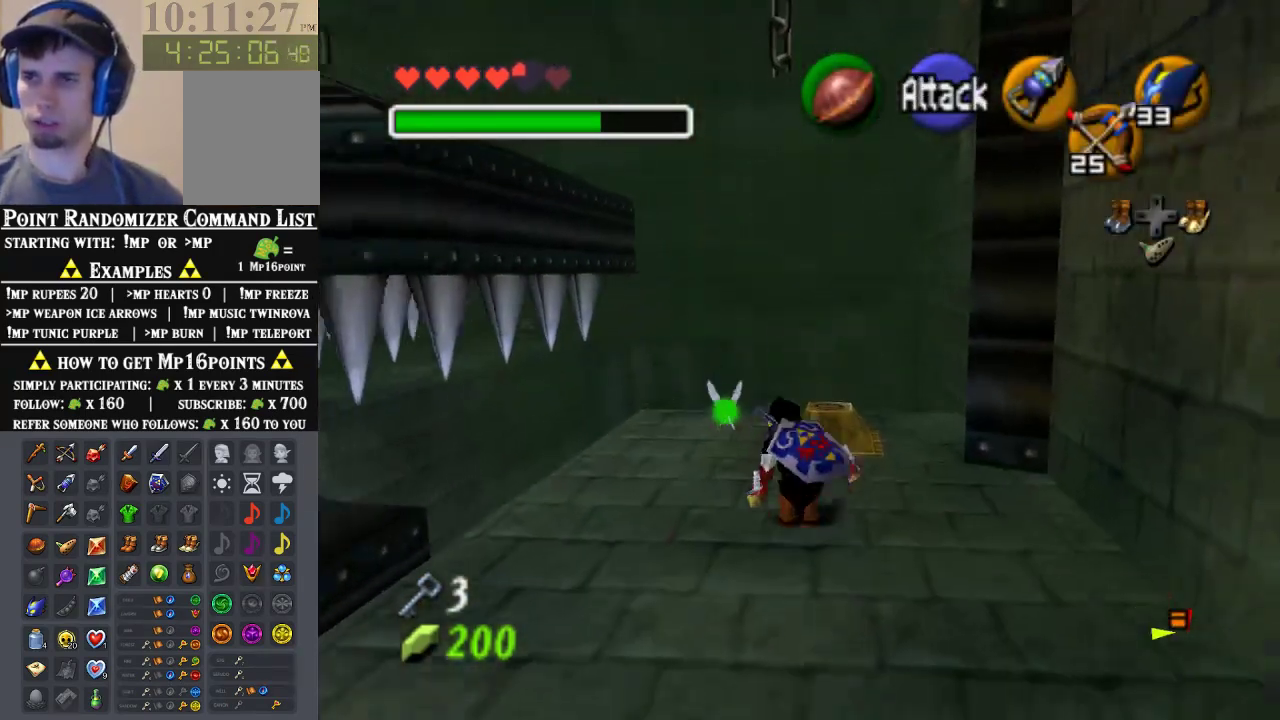
{"buttons": [], "left_stick": "up", "events": []}
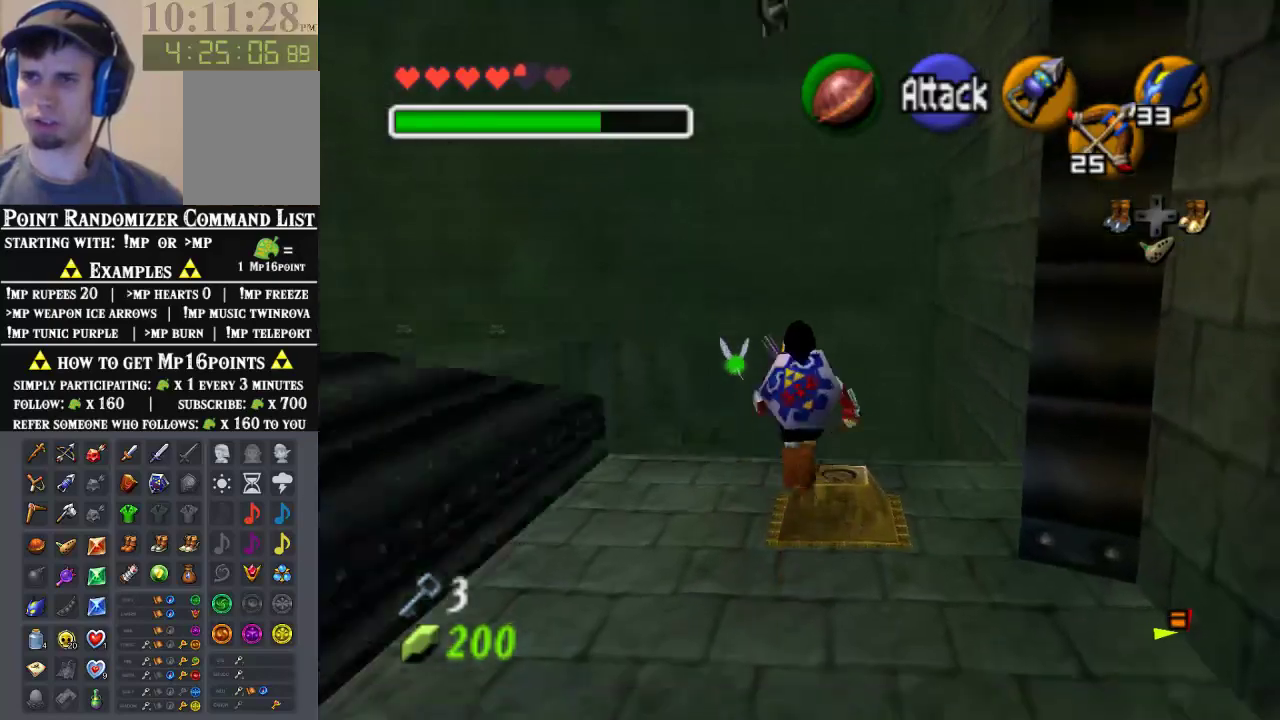
{"buttons": [], "left_stick": "center", "events": [[267, "left_stick", "center"]]}
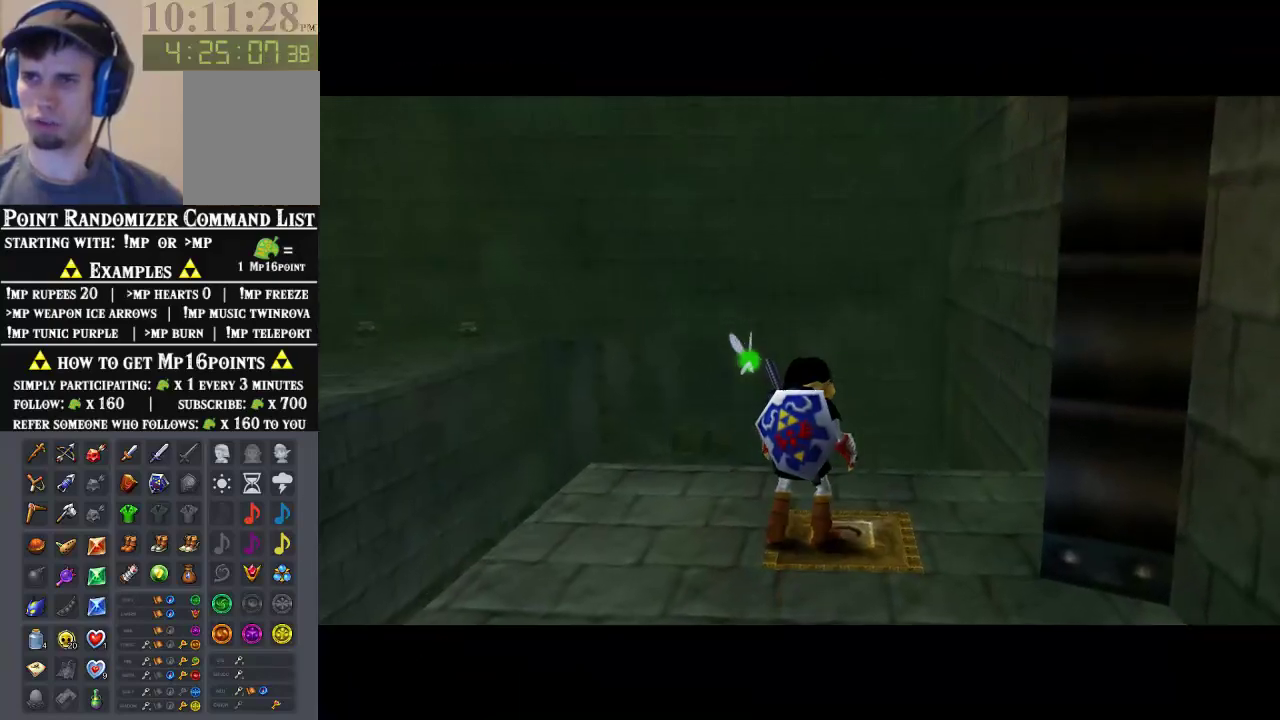
{"buttons": [], "left_stick": "center", "events": []}
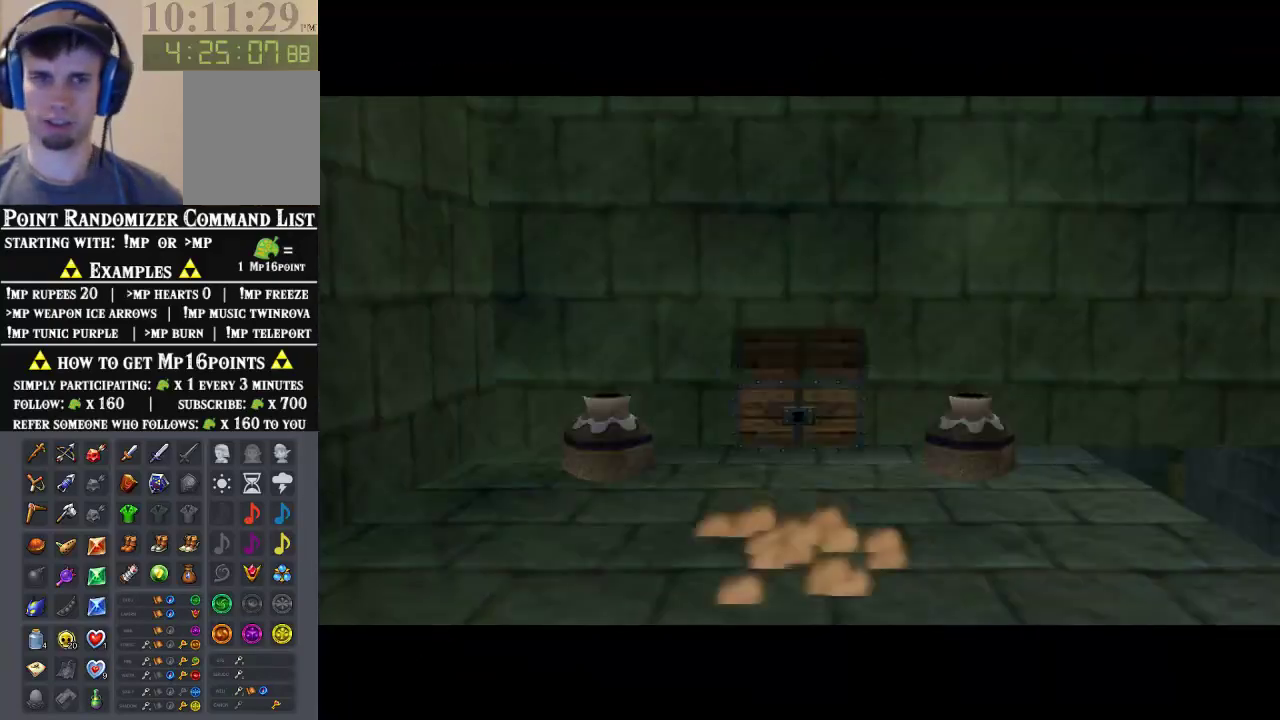
{"buttons": [], "left_stick": "center", "events": []}
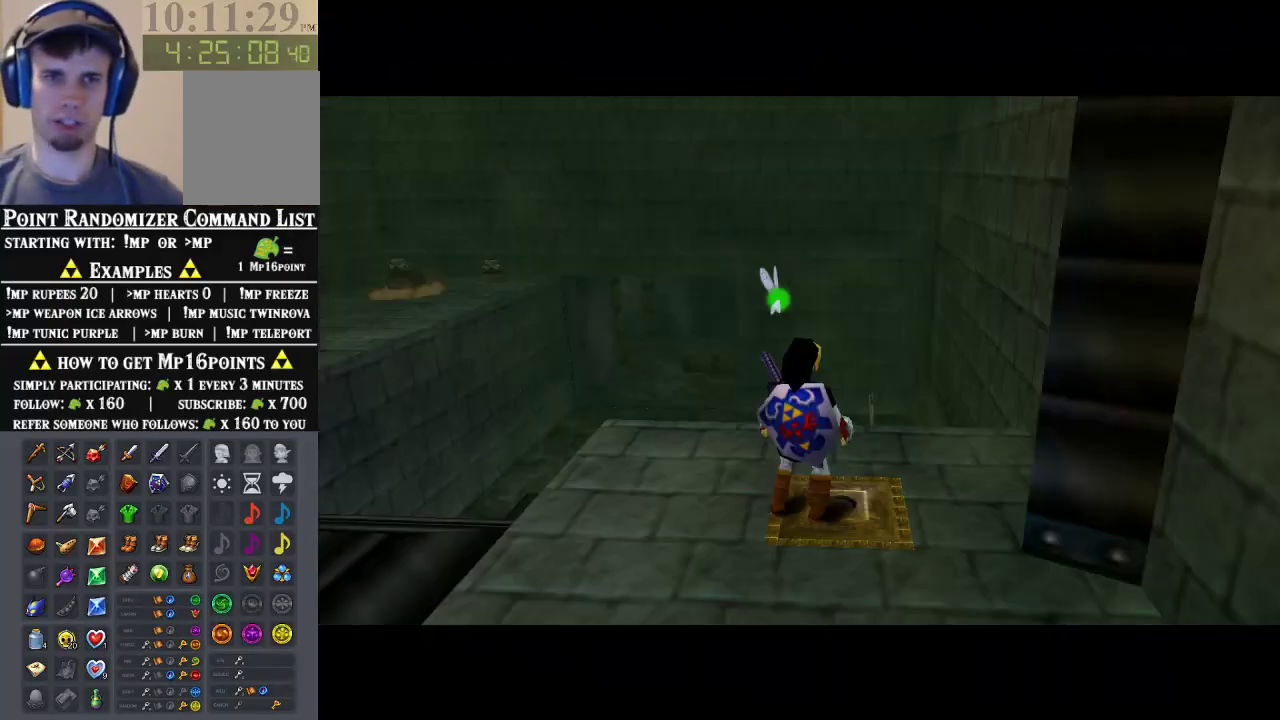
{"buttons": [], "left_stick": "left", "events": [[400, "left_stick", "left"]]}
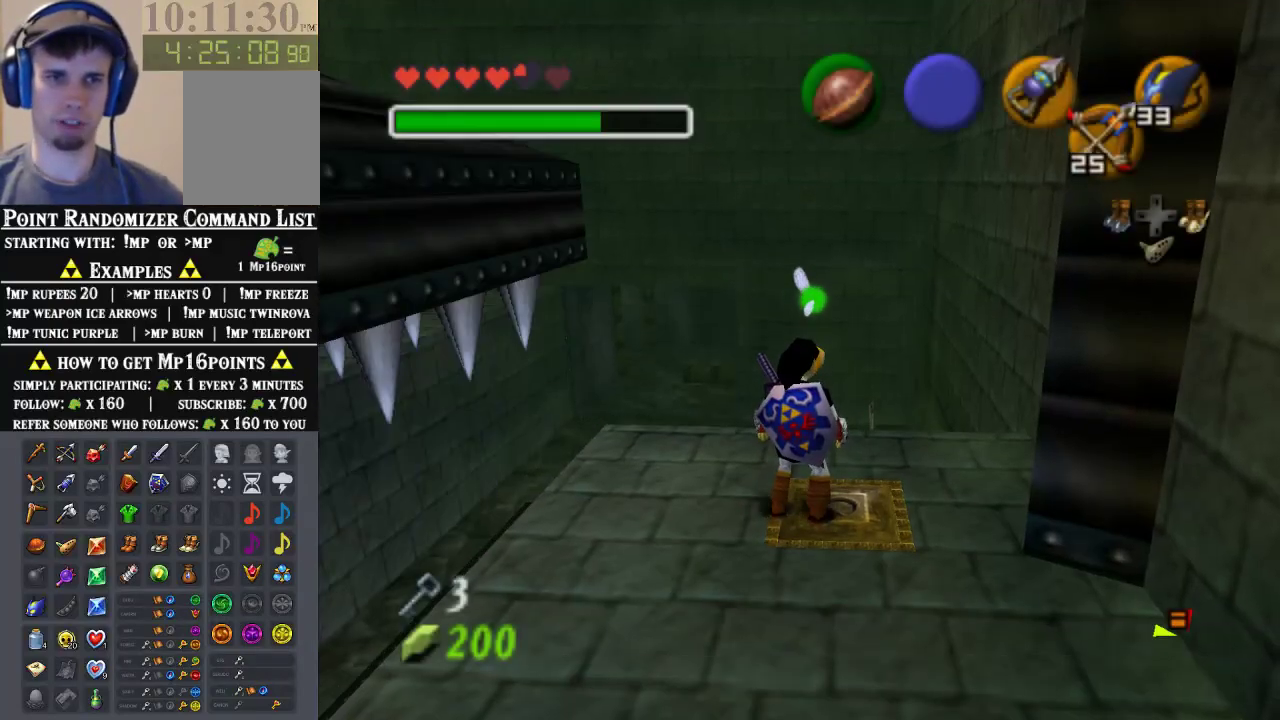
{"buttons": [], "left_stick": "center", "events": [[33, "left_stick", "center"]]}
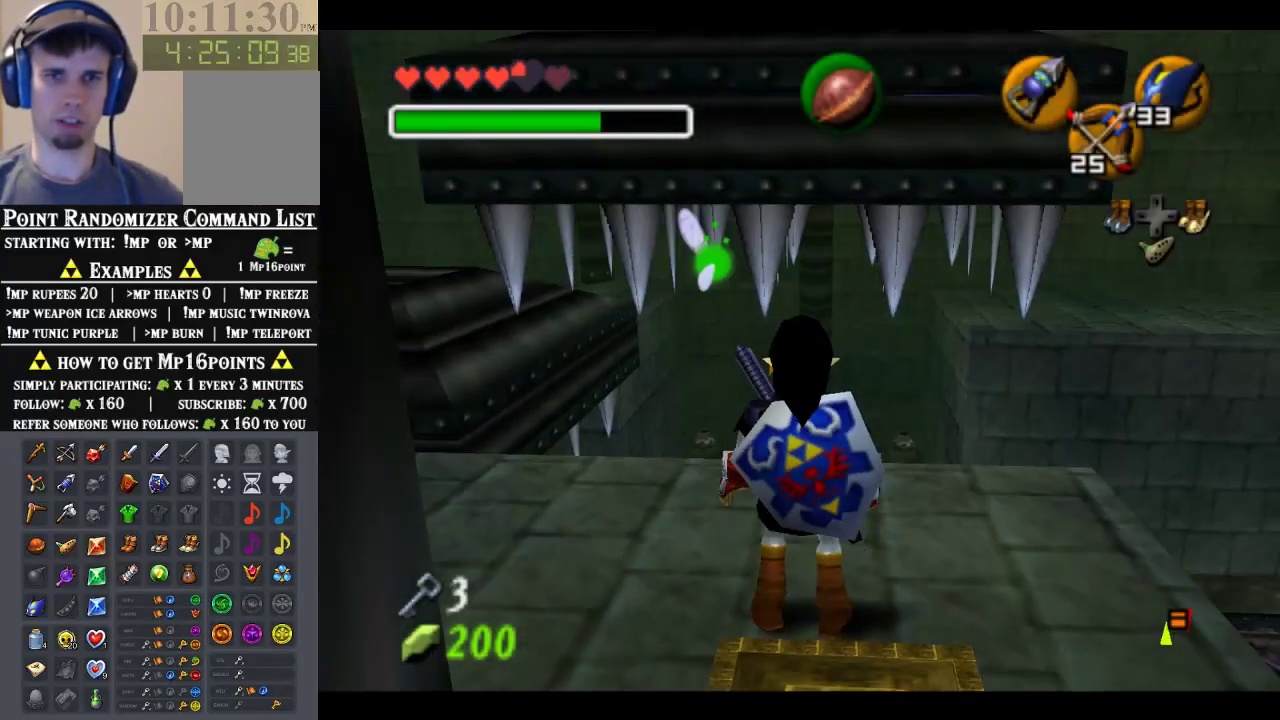
{"buttons": [], "left_stick": "up-right", "events": [[367, "left_stick", "up-right"]]}
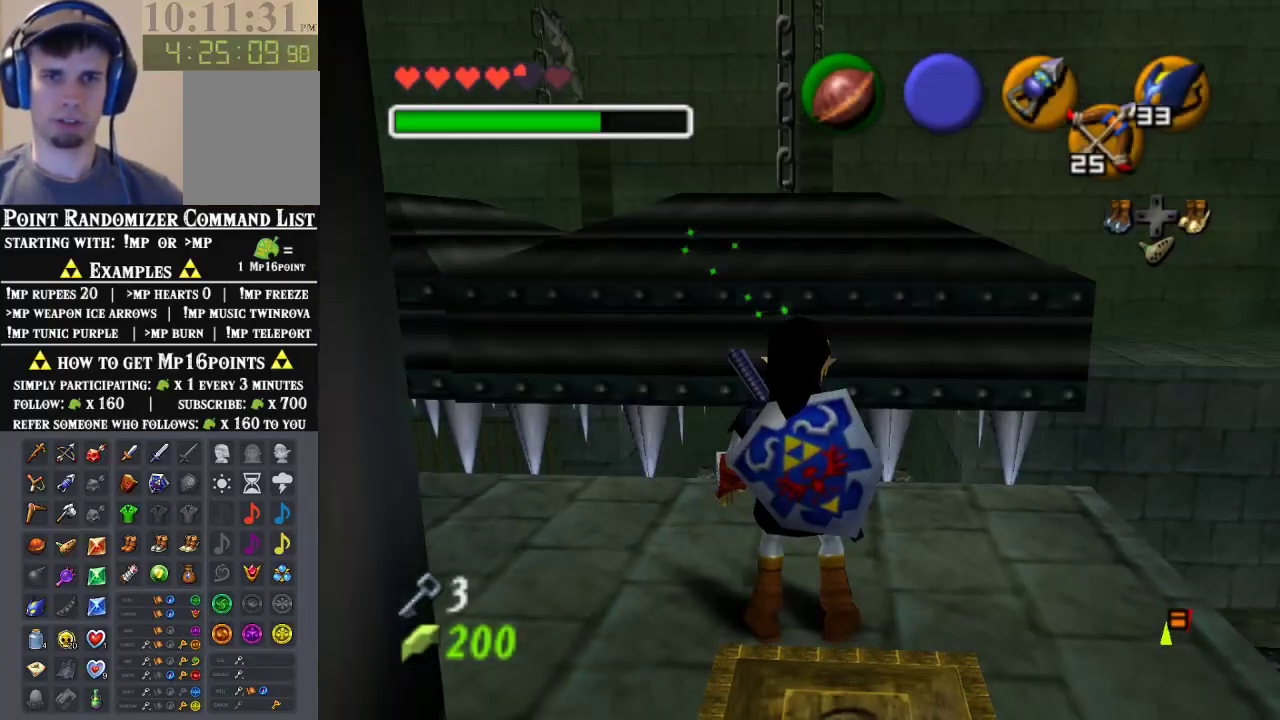
{"buttons": [], "left_stick": "up", "events": [[100, "left_stick", "up"]]}
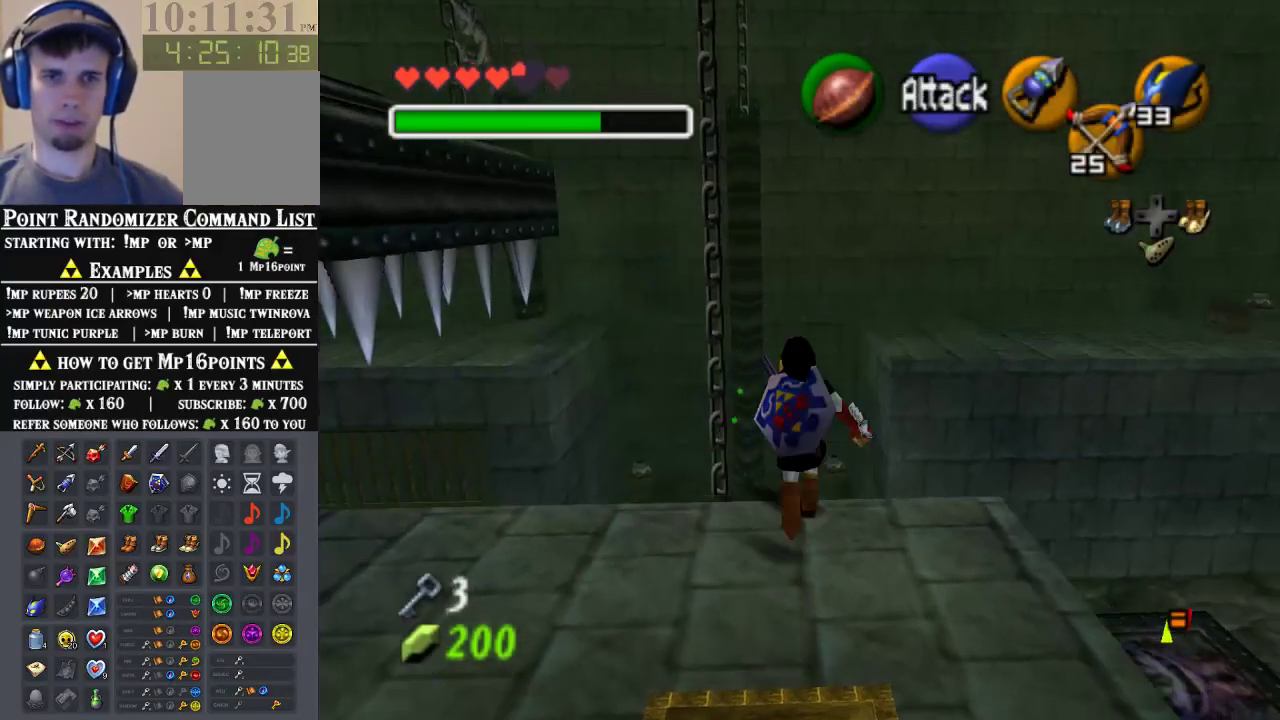
{"buttons": [], "left_stick": "down", "events": [[367, "left_stick", "down"]]}
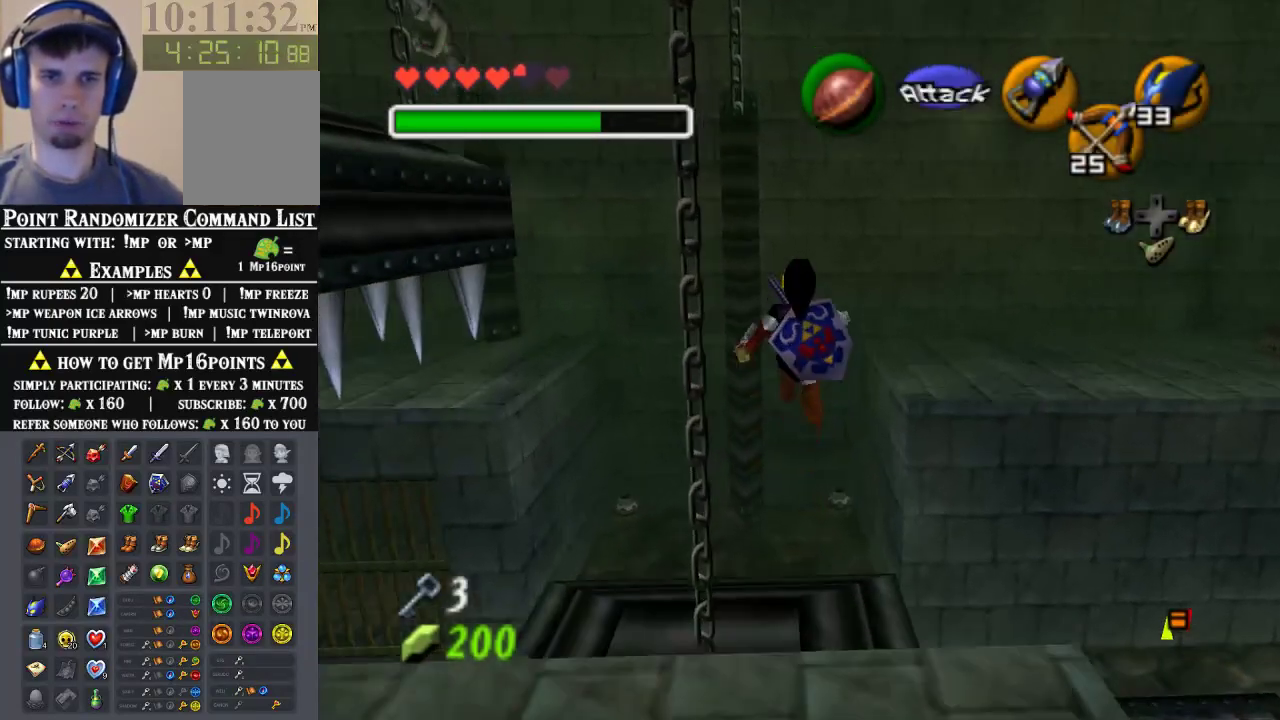
{"buttons": [], "left_stick": "center", "events": [[100, "left_stick", "center"]]}
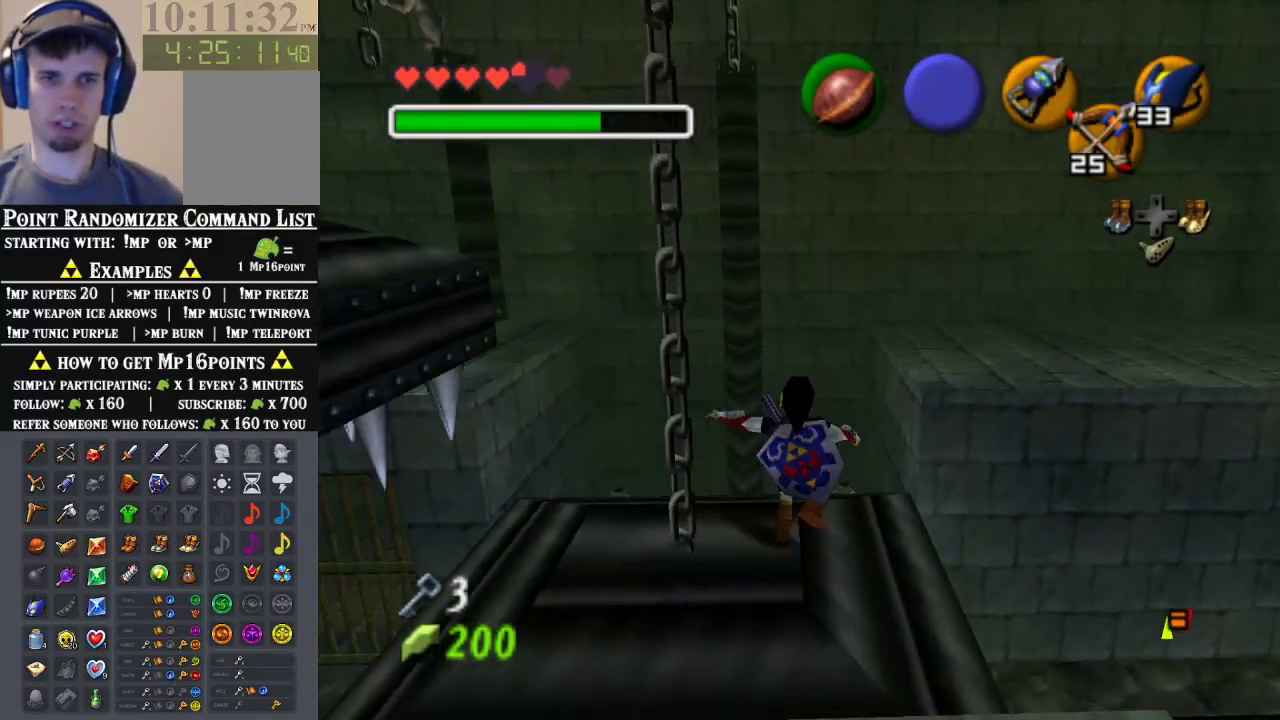
{"buttons": ["A"], "left_stick": "up-right", "events": [[100, "left_stick", "right"], [200, "left_stick", "up-right"], [467, "A", "down"]]}
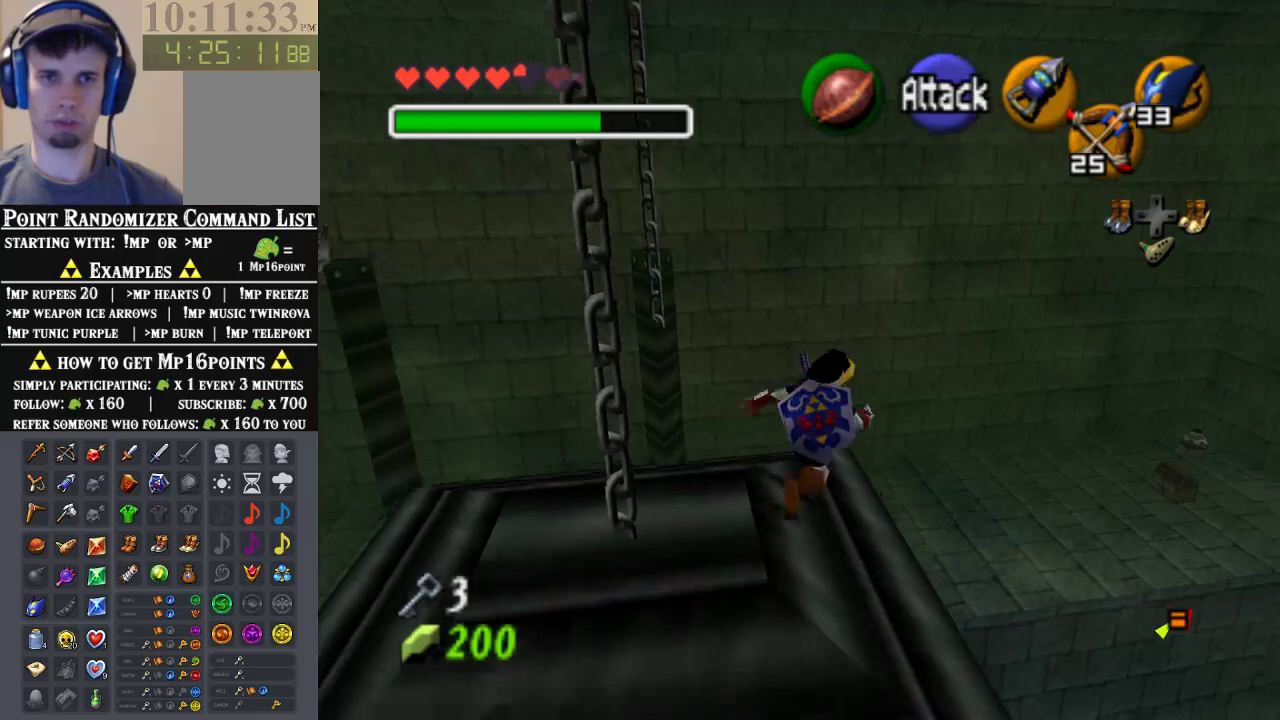
{"buttons": [], "left_stick": "up-right", "events": [[167, "A", "up"]]}
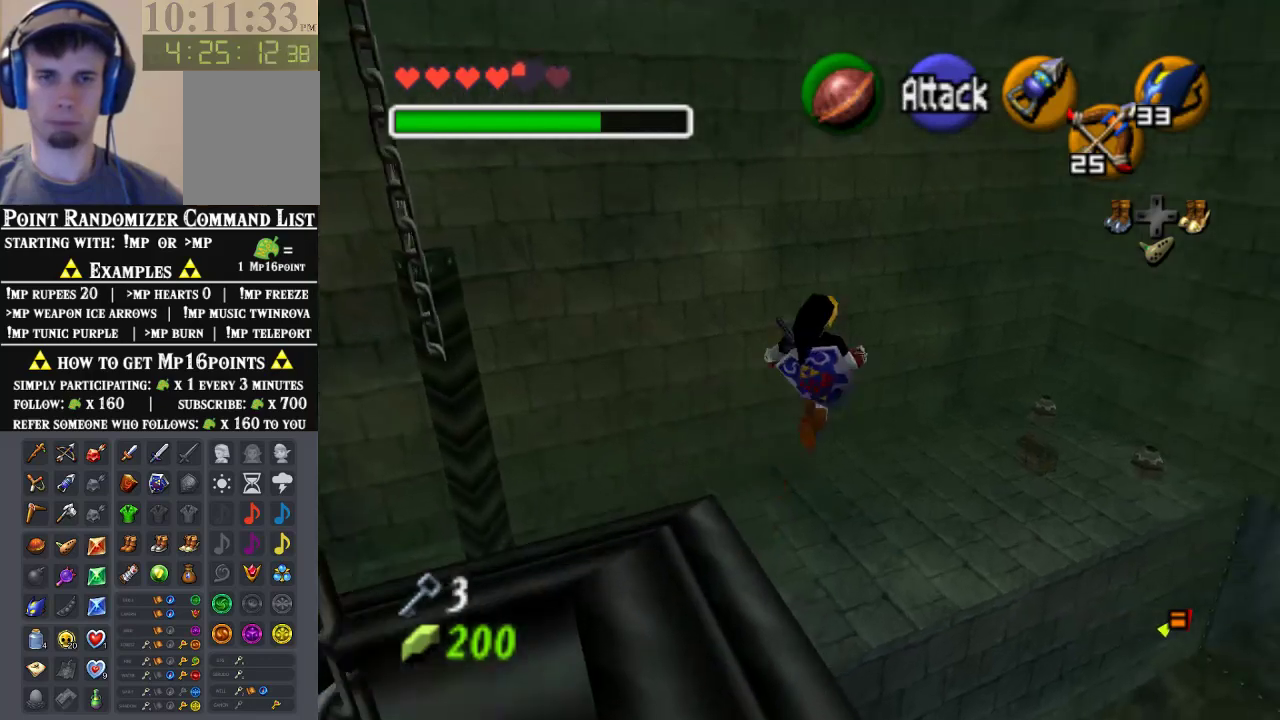
{"buttons": [], "left_stick": "up-right", "events": []}
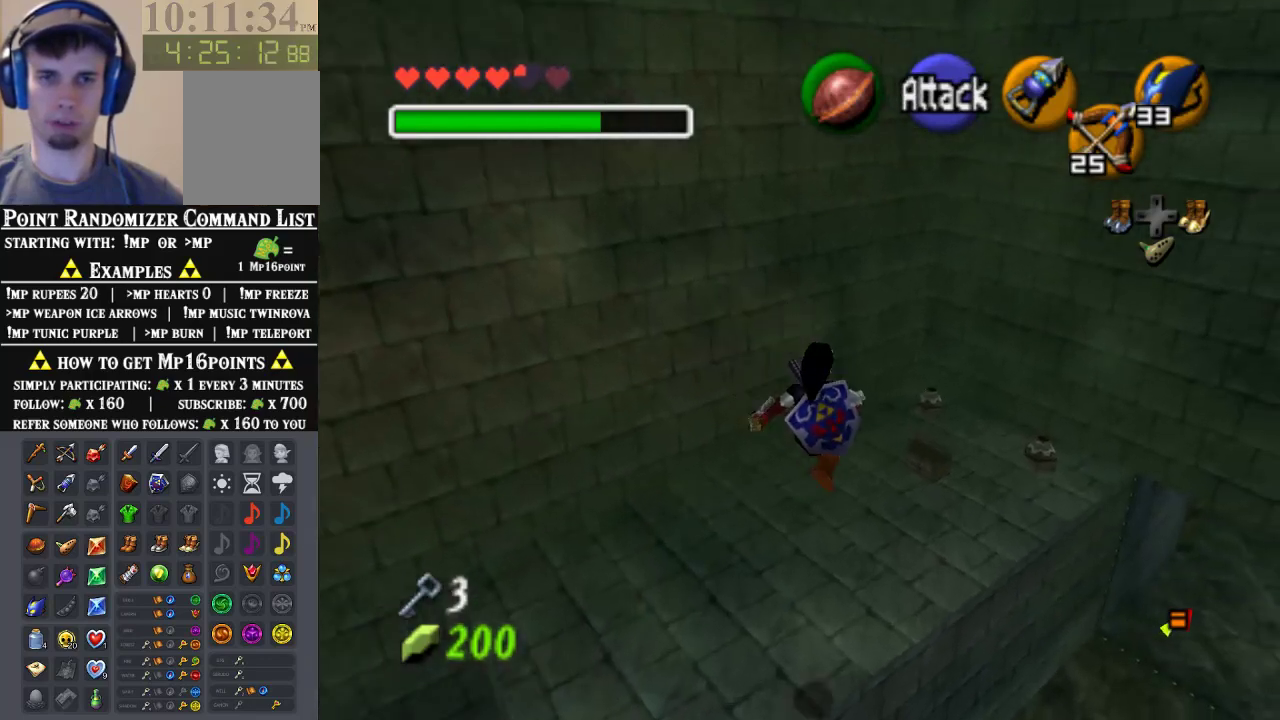
{"buttons": ["A"], "left_stick": "up-right", "events": [[233, "A", "down"], [333, "A", "up"], [400, "A", "down"]]}
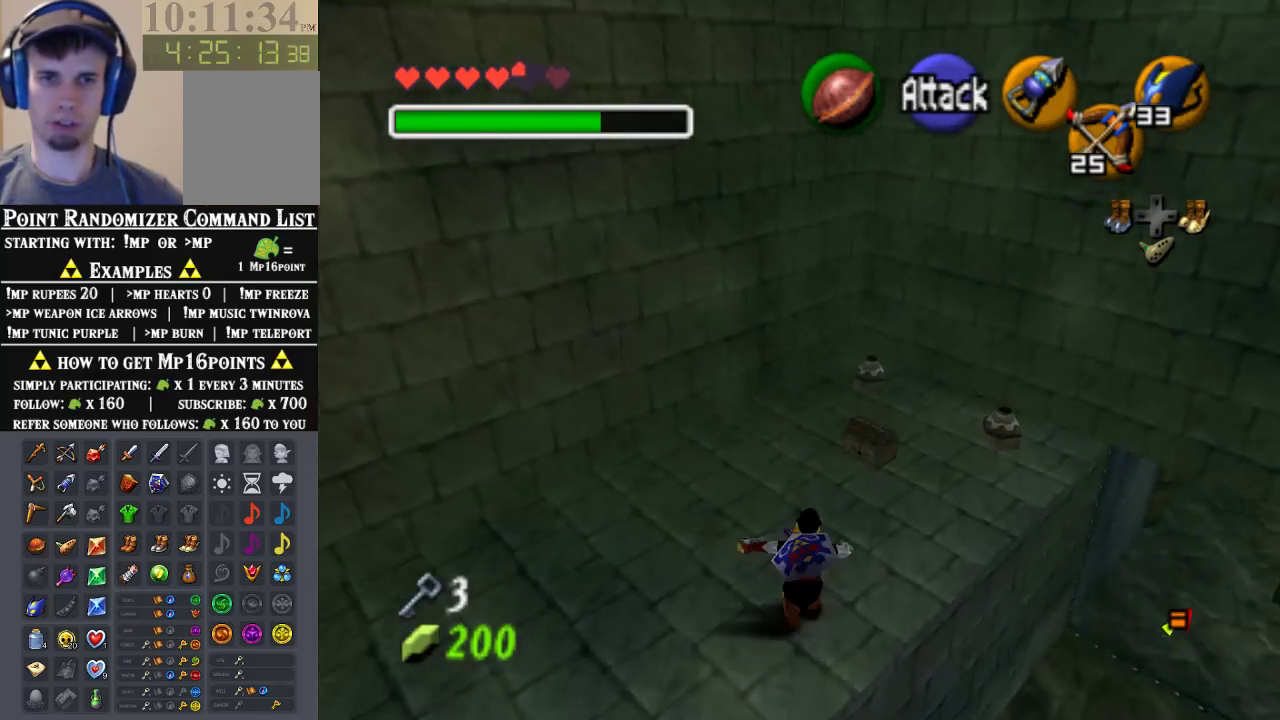
{"buttons": ["A"], "left_stick": "center", "events": [[33, "A", "up"], [100, "A", "down"], [167, "A", "up"], [267, "left_stick", "center"], [433, "A", "down"]]}
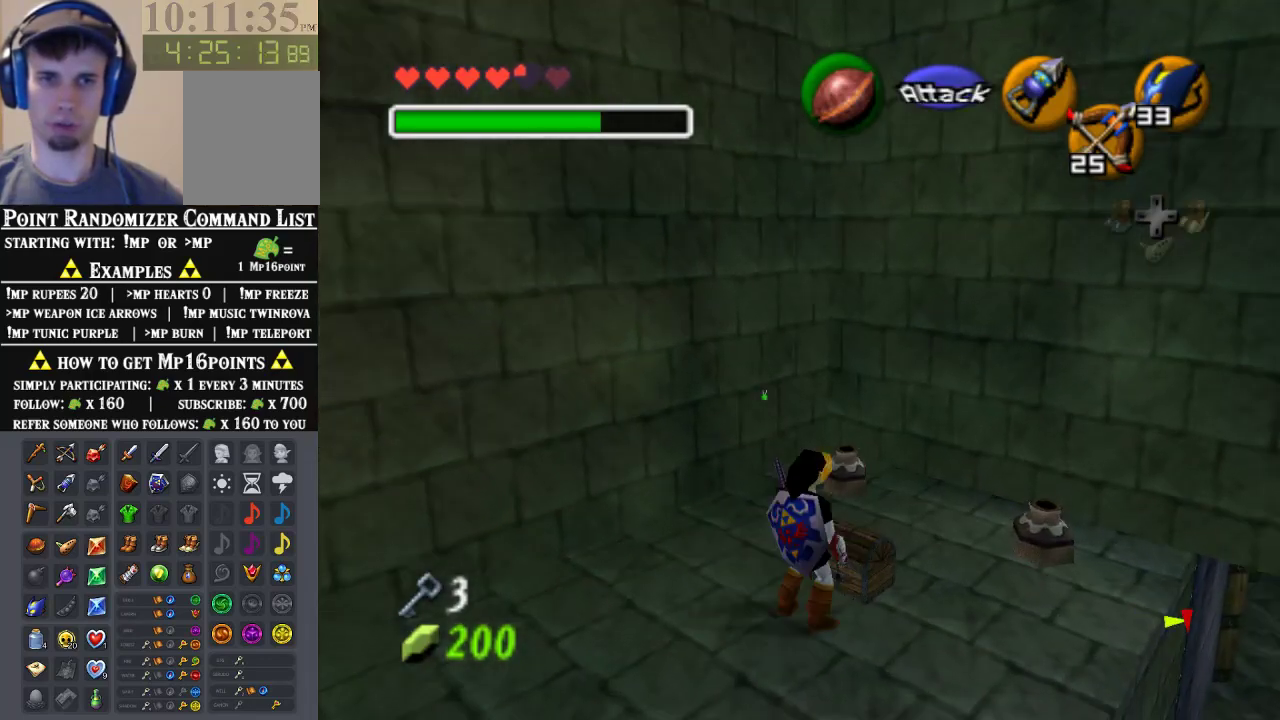
{"buttons": [], "left_stick": "center", "events": [[33, "A", "up"], [200, "A", "down"], [300, "A", "up"]]}
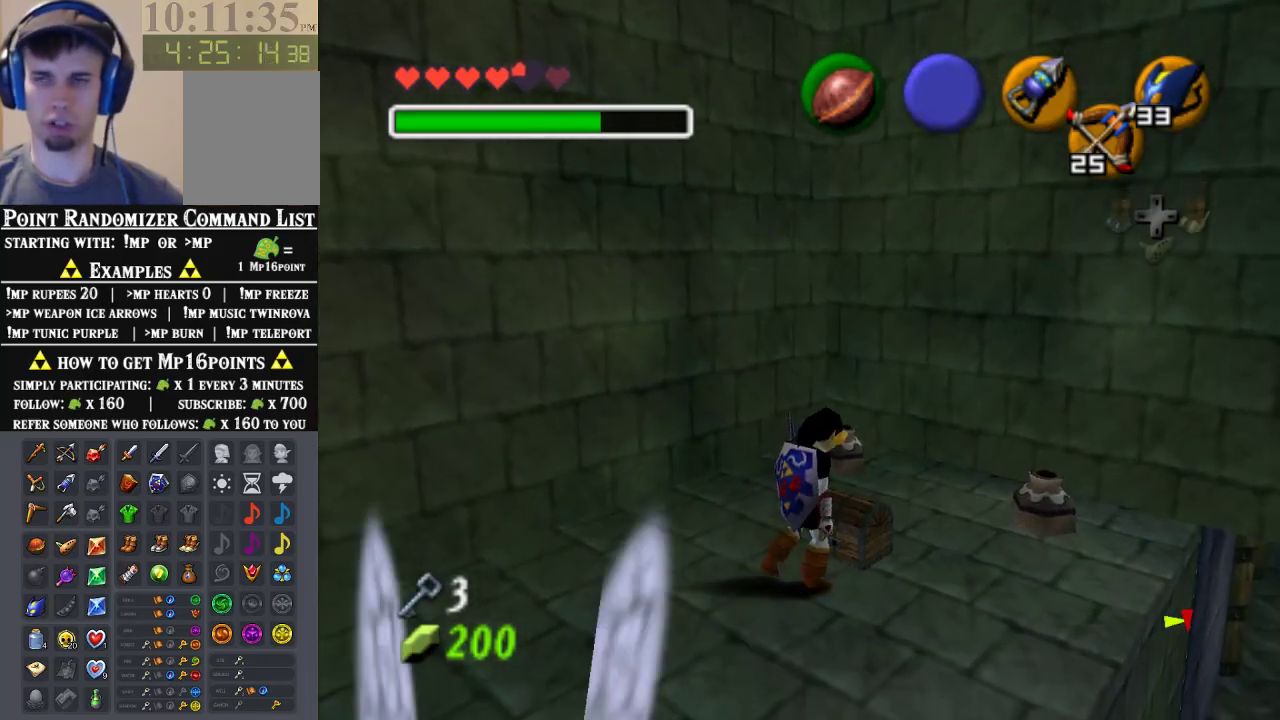
{"buttons": [], "left_stick": "center", "events": []}
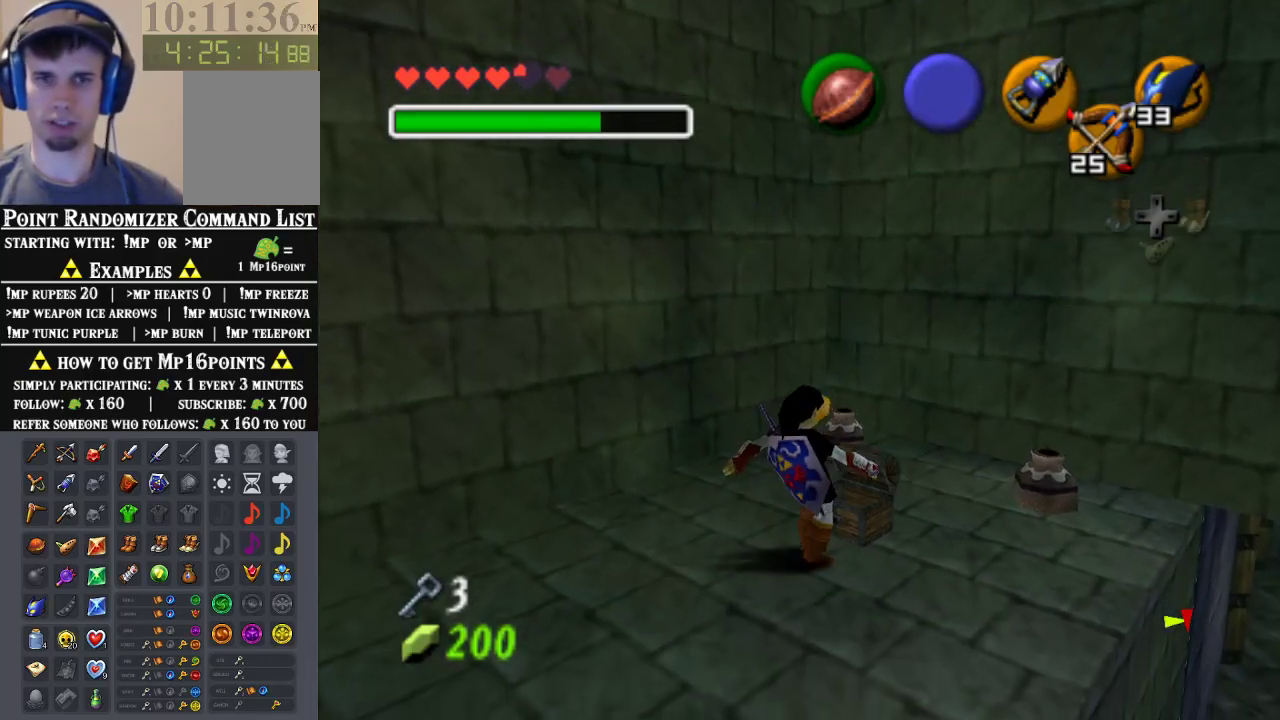
{"buttons": [], "left_stick": "center", "events": []}
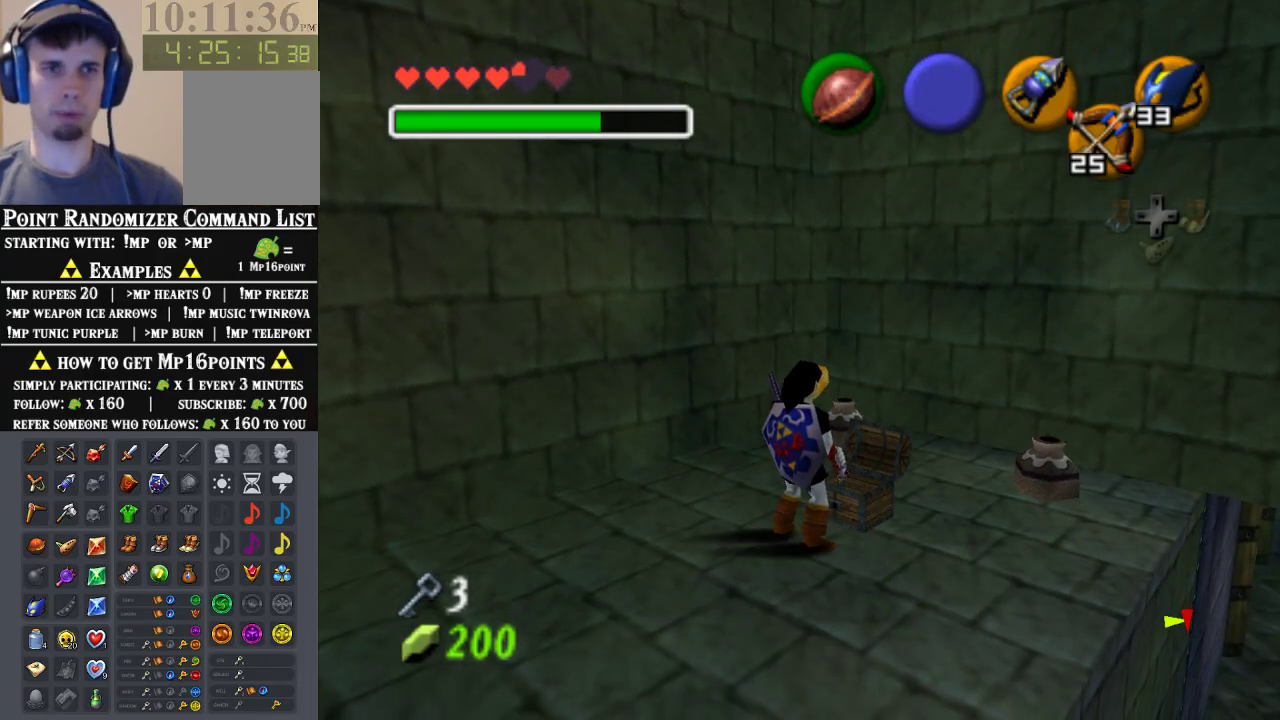
{"buttons": ["B"], "left_stick": "center", "events": [[467, "B", "down"]]}
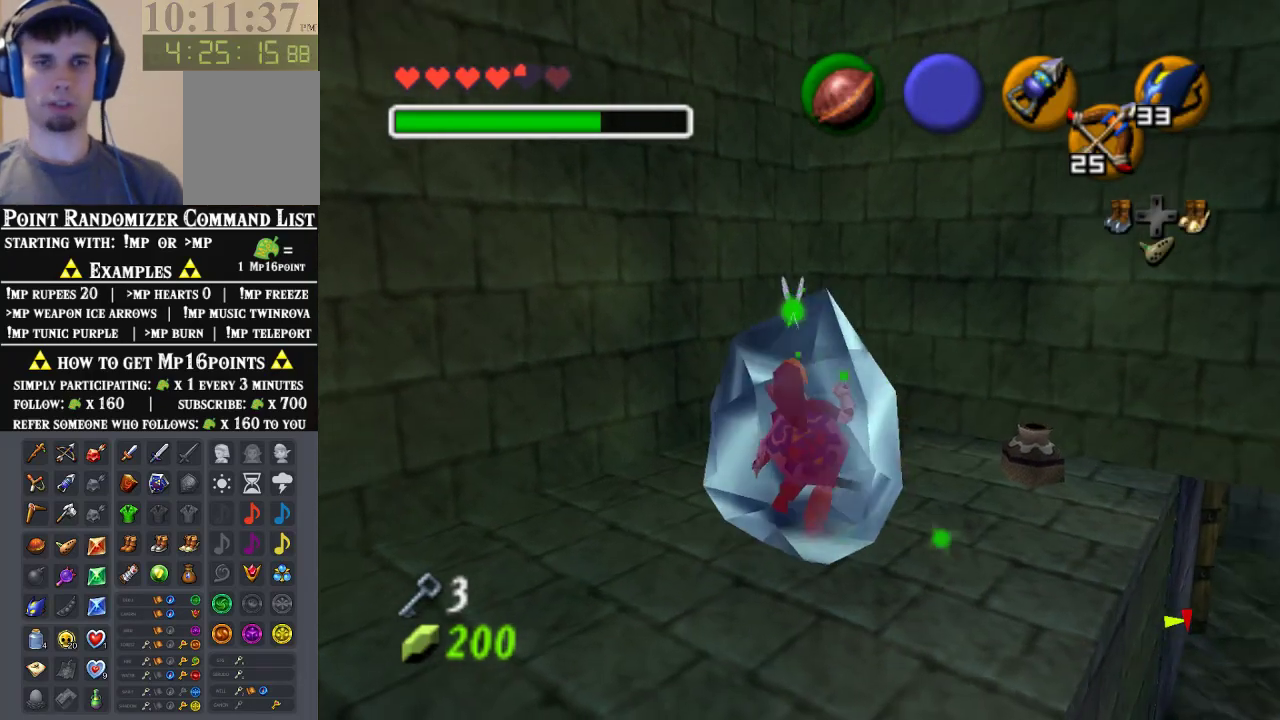
{"buttons": [], "left_stick": "center", "events": [[33, "B", "up"], [267, "A", "down"], [333, "A", "up"], [333, "B", "down"], [400, "B", "up"]]}
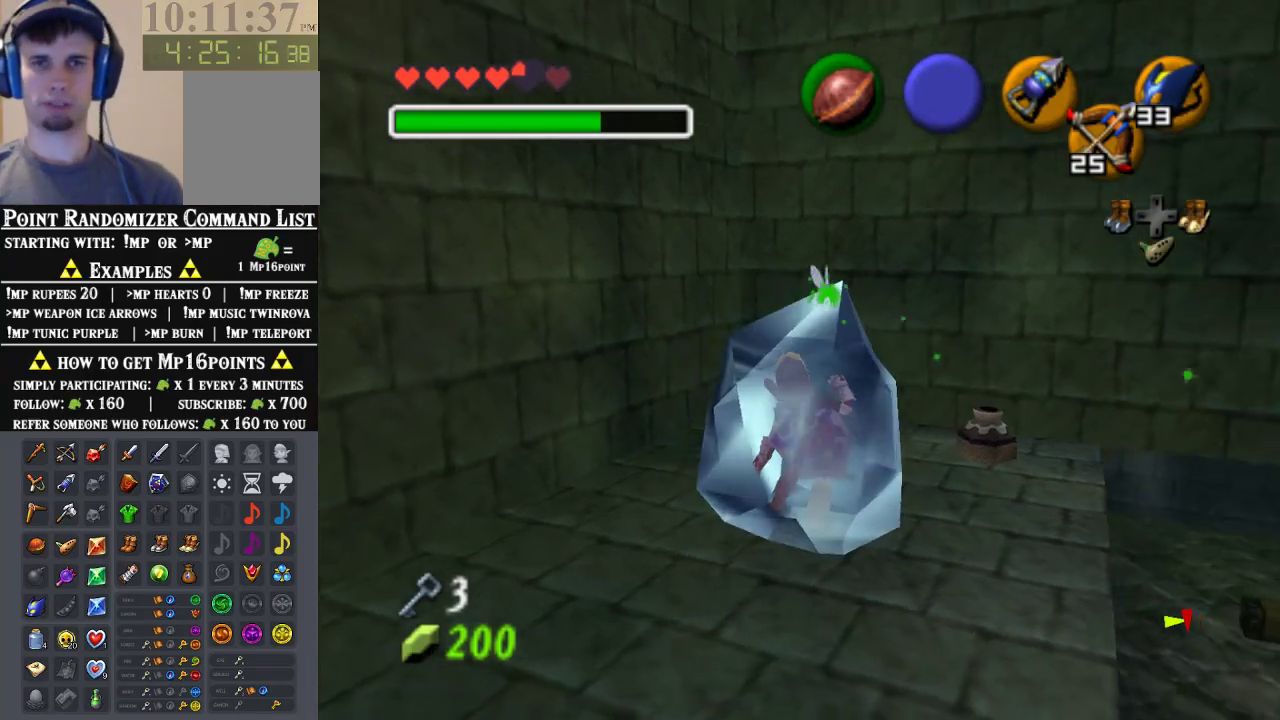
{"buttons": ["B"], "left_stick": "center", "events": [[133, "A", "down"], [200, "A", "up"], [267, "A", "down"], [333, "A", "up"], [333, "B", "down"], [400, "A", "down"], [400, "B", "up"], [467, "A", "up"], [467, "B", "down"]]}
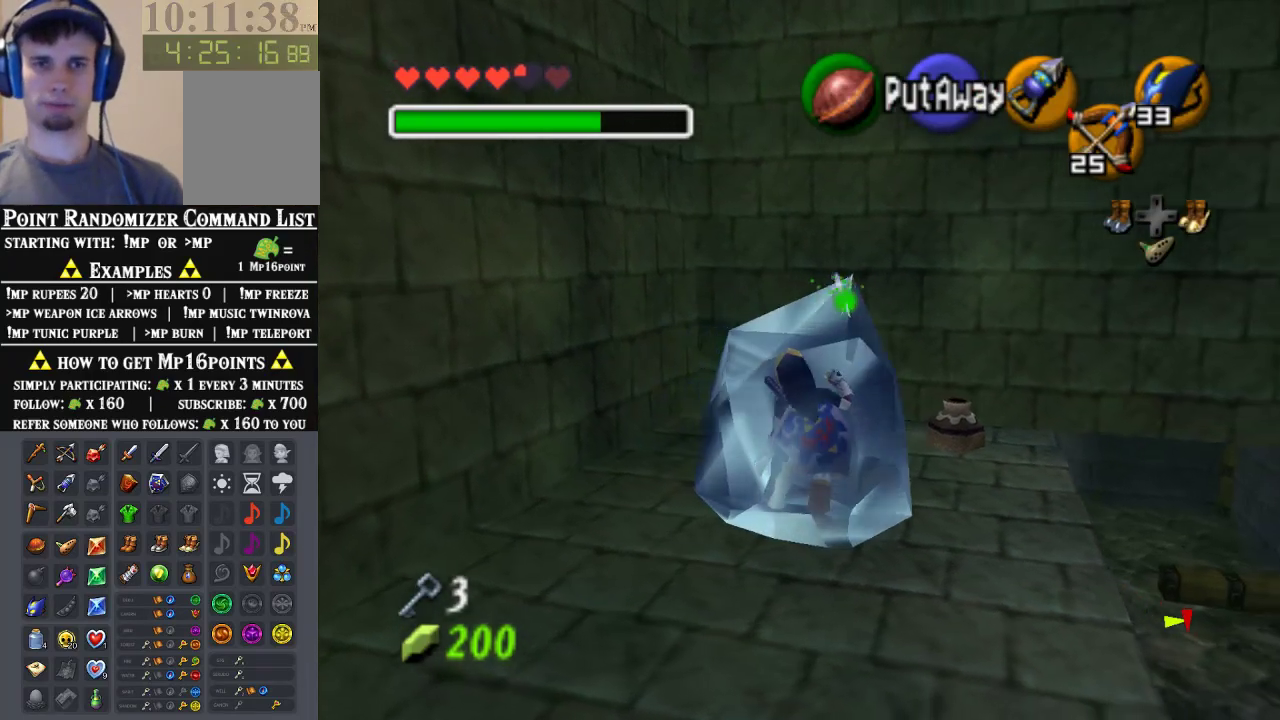
{"buttons": [], "left_stick": "center", "events": [[33, "B", "up"], [133, "A", "down"], [200, "A", "up"], [200, "B", "down"], [267, "B", "up"], [300, "A", "down"], [367, "A", "up"]]}
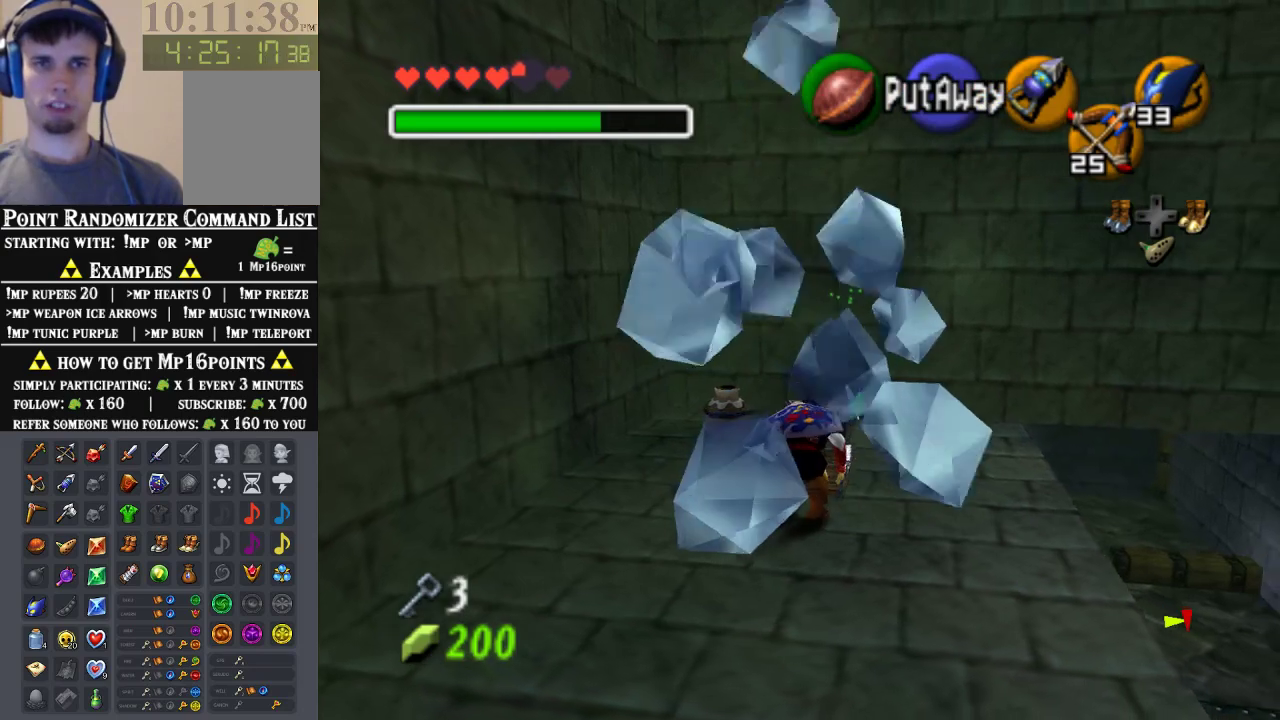
{"buttons": [], "left_stick": "up-left", "events": [[67, "left_stick", "up-left"]]}
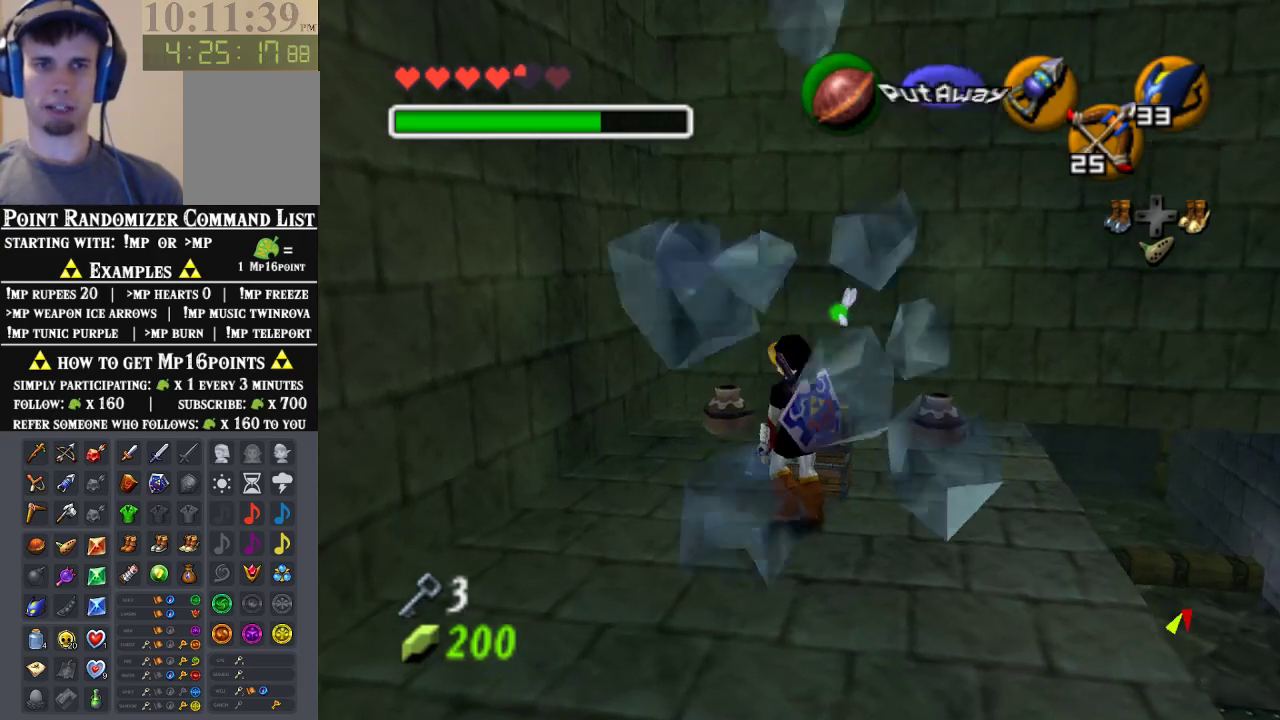
{"buttons": [], "left_stick": "center", "events": [[33, "left_stick", "up"], [300, "left_stick", "center"]]}
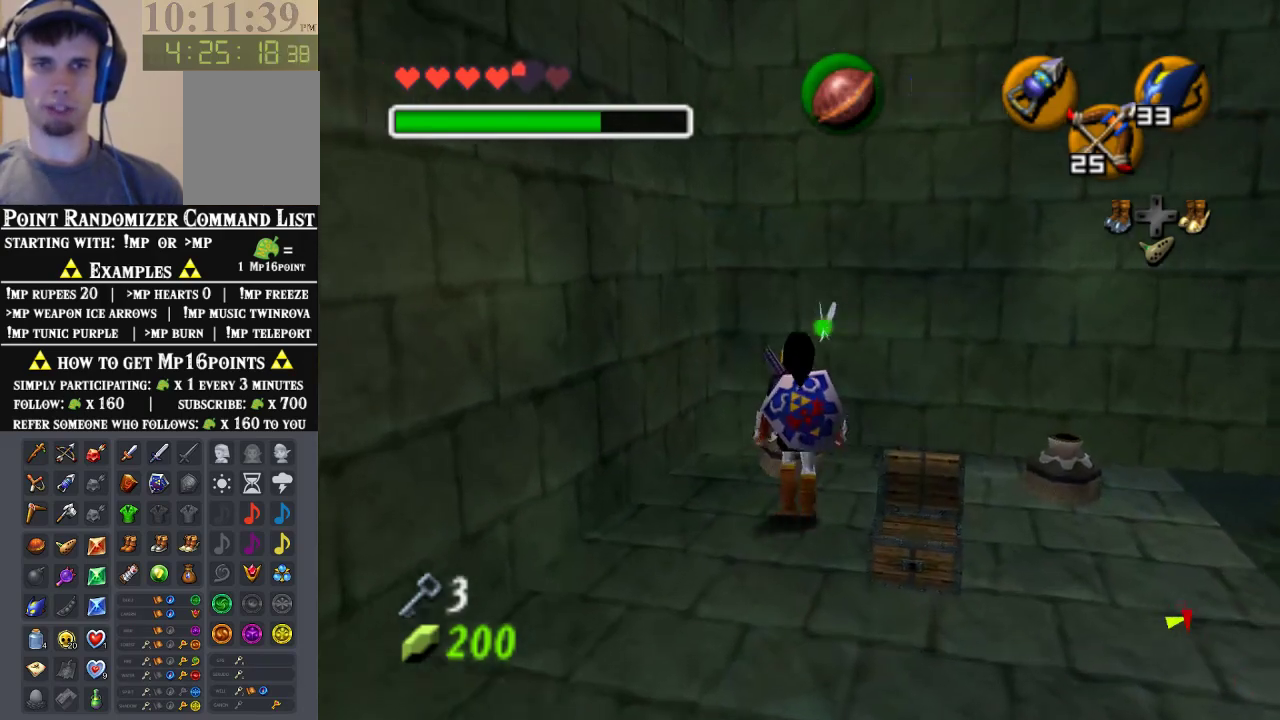
{"buttons": ["C_LEFT"], "left_stick": "center", "events": [[200, "C_LEFT", "down"]]}
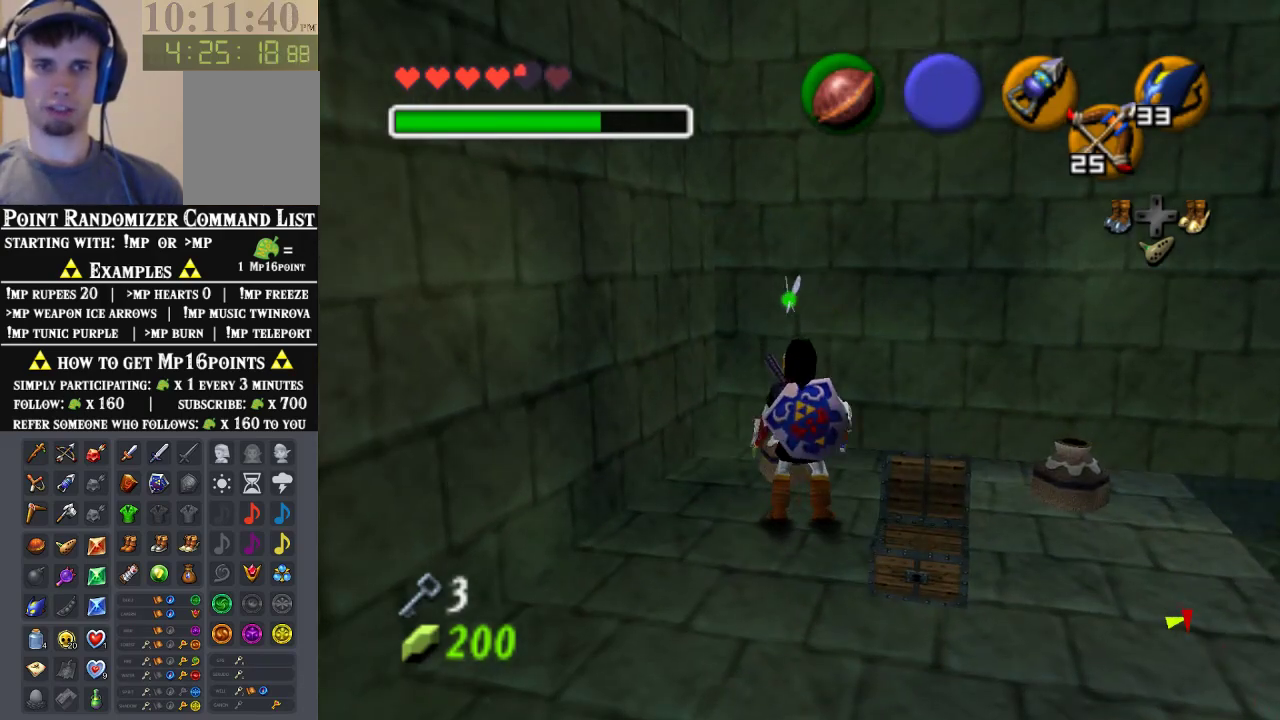
{"buttons": ["C_LEFT"], "left_stick": "up", "events": [[100, "left_stick", "up"]]}
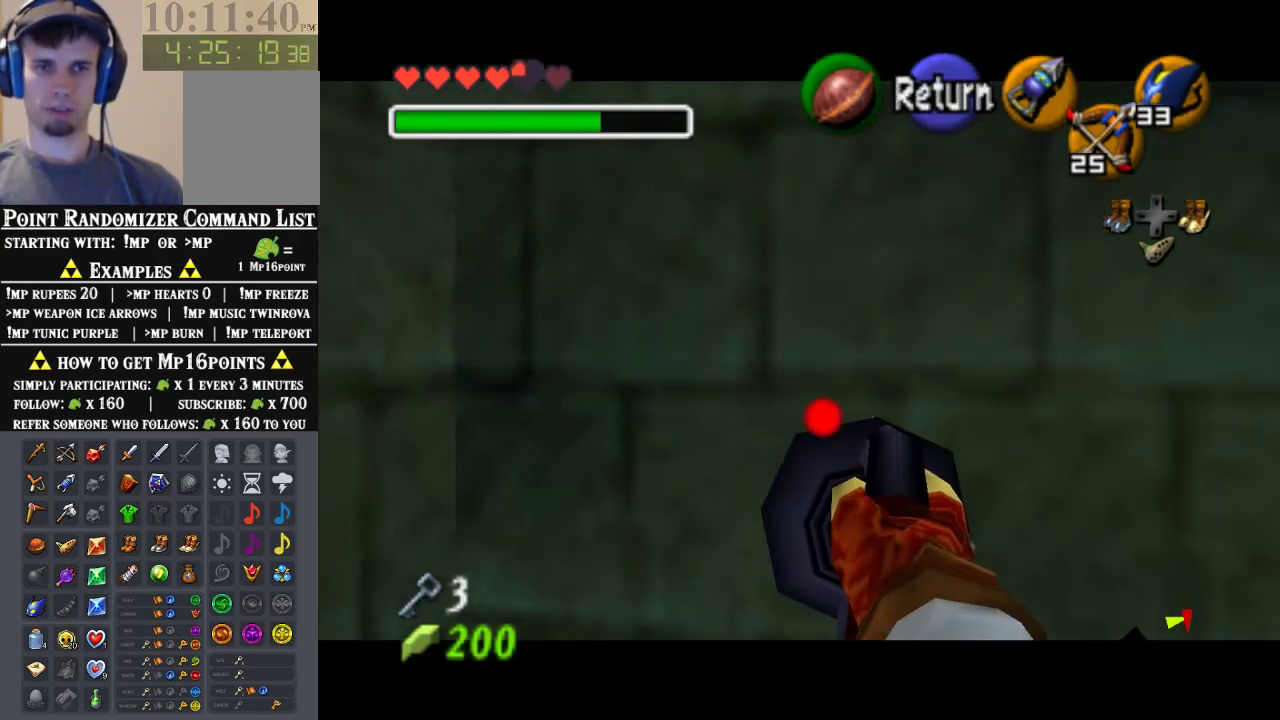
{"buttons": [], "left_stick": "center", "events": [[400, "C_LEFT", "up"], [433, "left_stick", "center"]]}